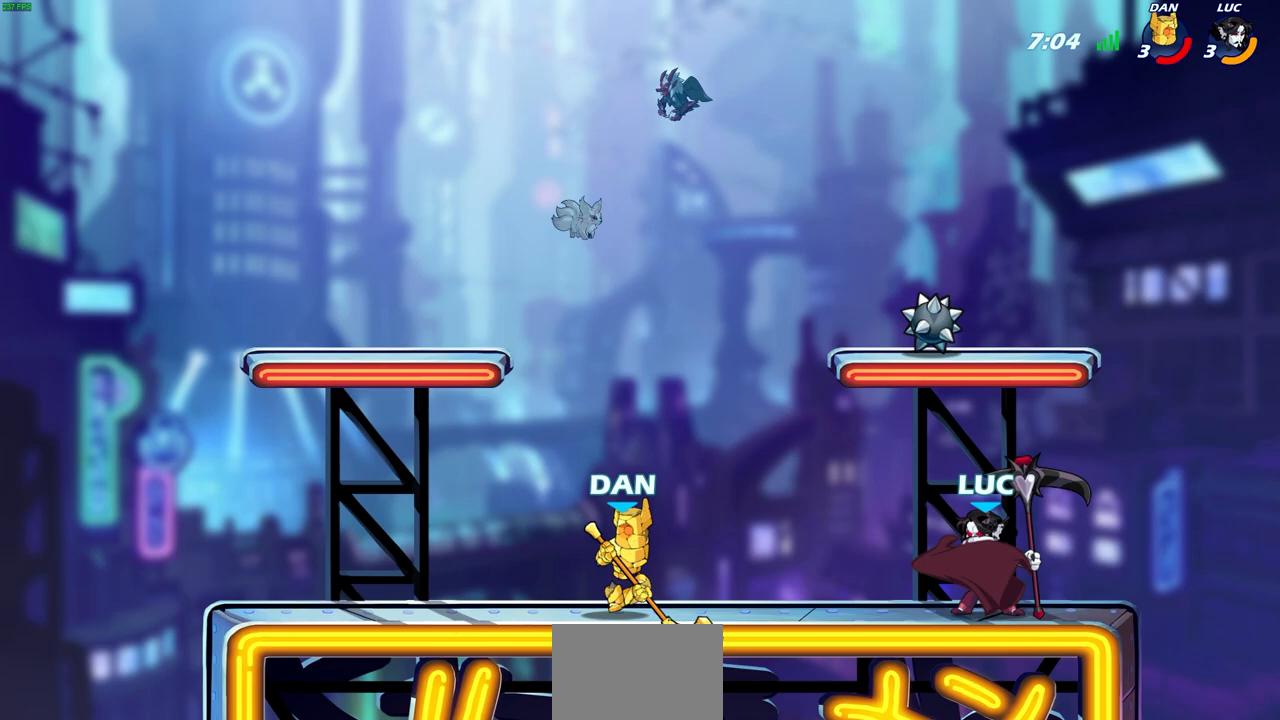
Gameplay with a controller (PlayStation layout); each line is a JSON object with the inputs held at the frame after it. "events" lists button and stick changes between this image and that frame as [ms after this image, input, new state], when the widget could be followed in between.
{"buttons": [], "left_stick": "right", "right_stick": "center", "events": [[367, "left_stick", "center"], [483, "left_stick", "right"]]}
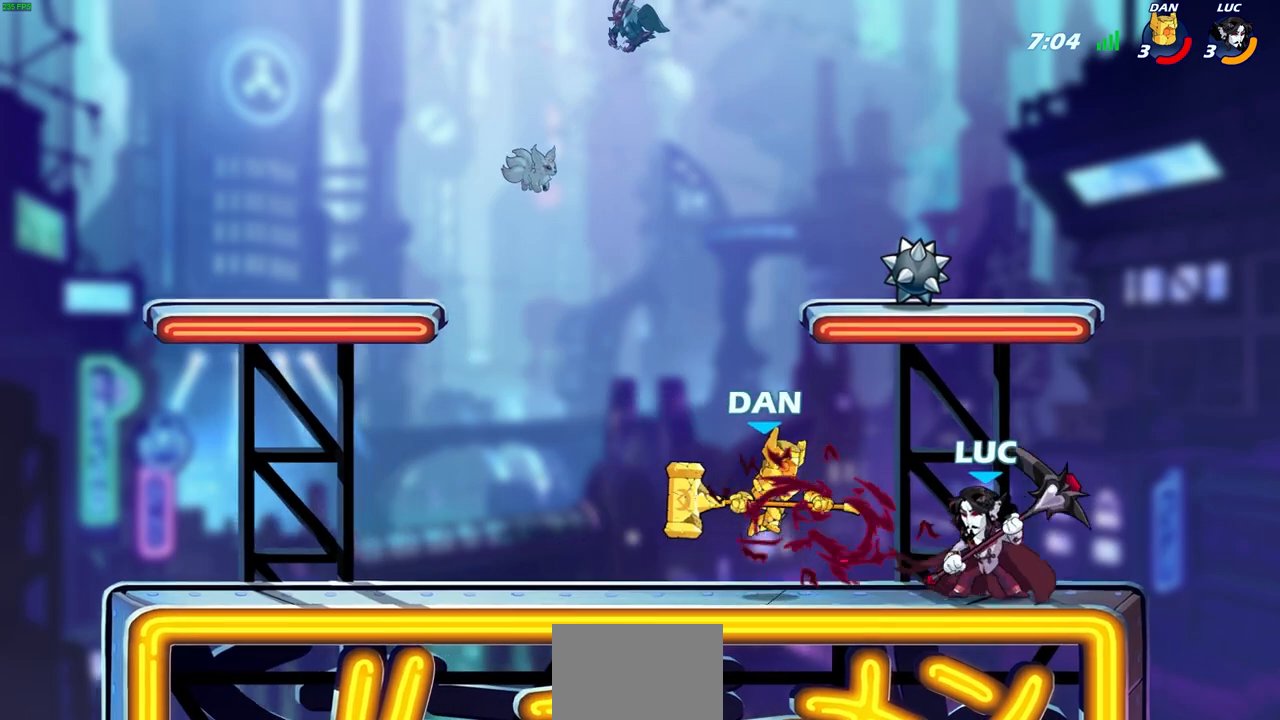
{"buttons": [], "left_stick": "center", "right_stick": "center", "events": [[67, "CROSS", "down"], [200, "left_stick", "up"], [233, "CROSS", "up"], [300, "left_stick", "up-left"], [417, "left_stick", "center"]]}
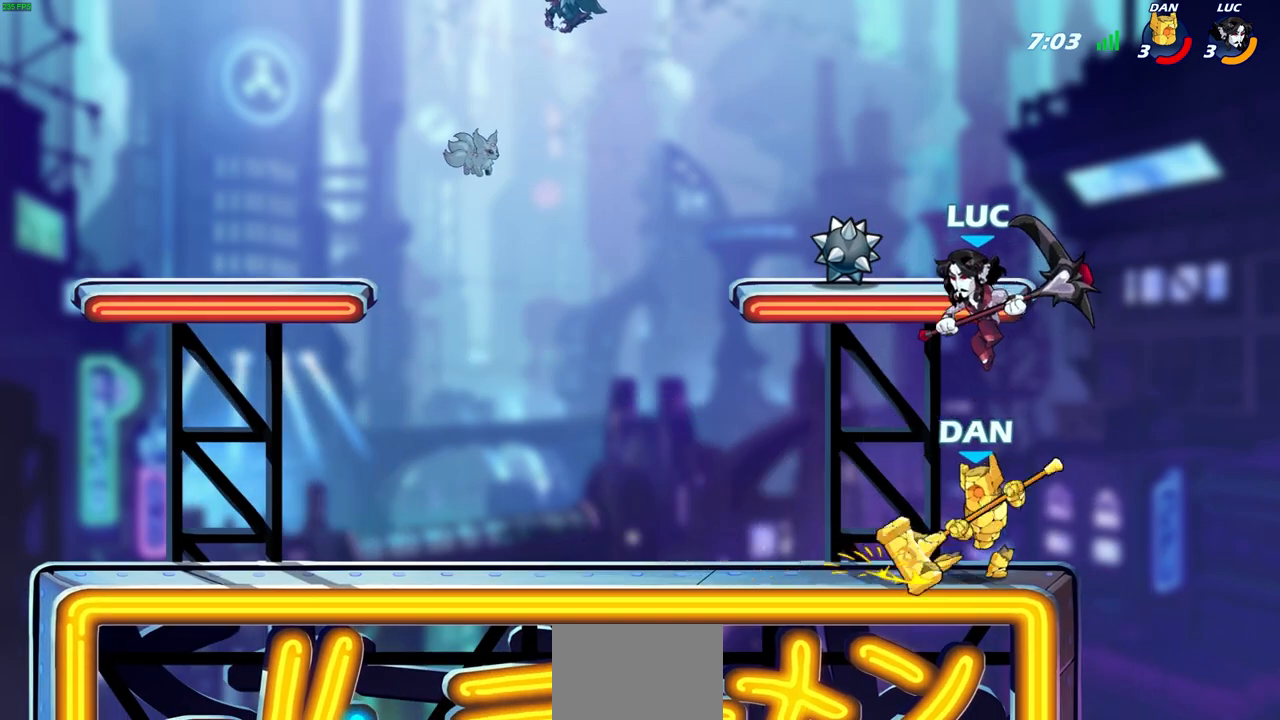
{"buttons": [], "left_stick": "left", "right_stick": "center", "events": [[150, "left_stick", "right"], [300, "left_stick", "up-left"], [417, "CROSS", "down"], [467, "CROSS", "up"], [467, "left_stick", "left"]]}
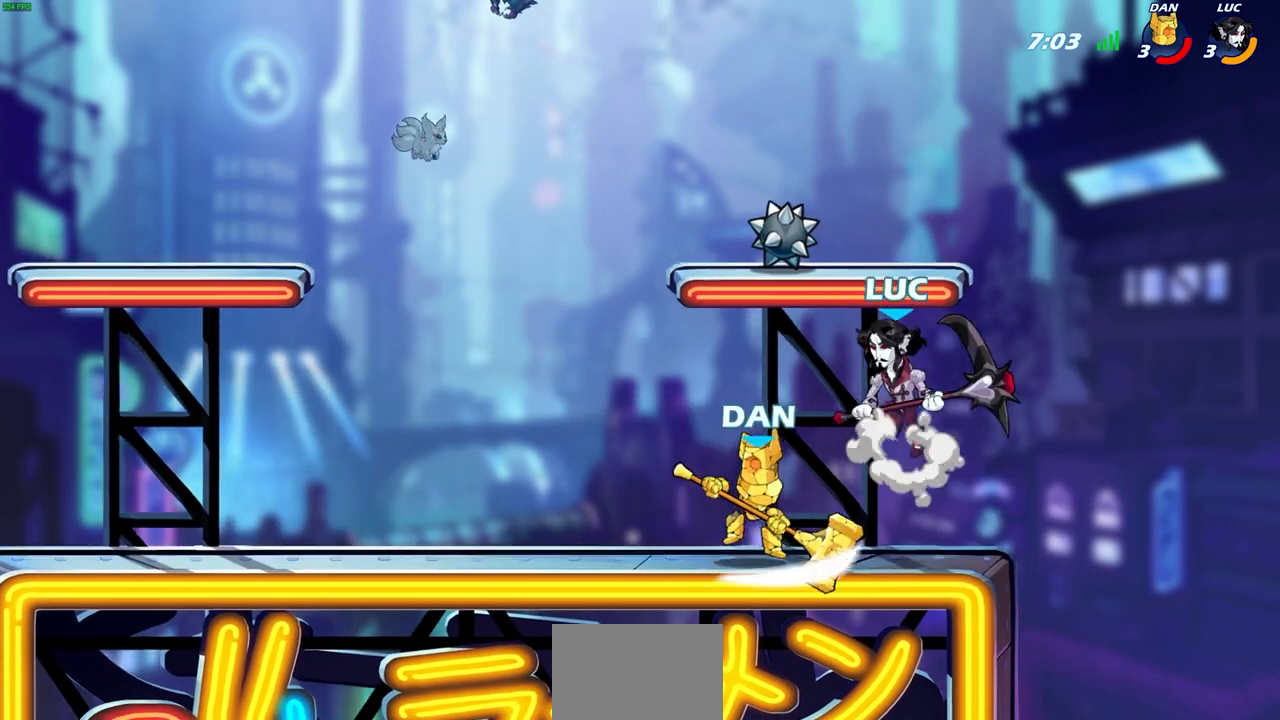
{"buttons": [], "left_stick": "left", "right_stick": "center", "events": []}
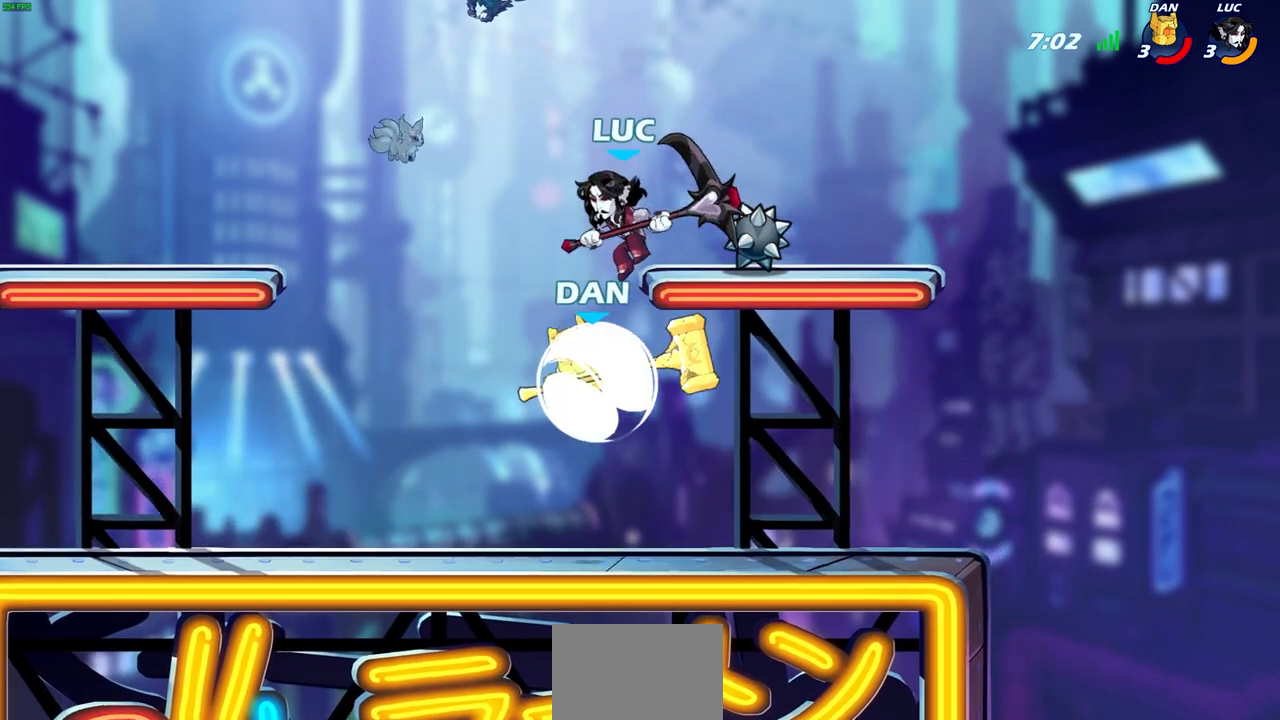
{"buttons": [], "left_stick": "up-left", "right_stick": "center", "events": [[17, "left_stick", "up-right"], [133, "left_stick", "up-left"]]}
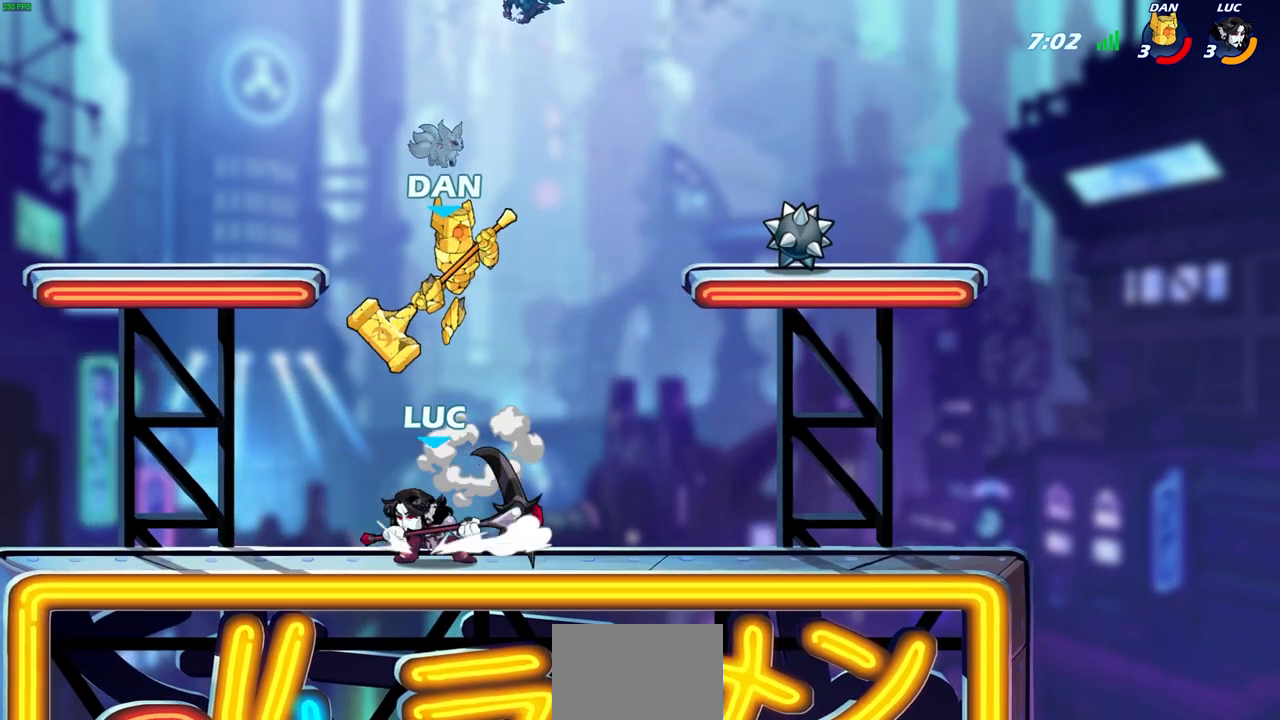
{"buttons": ["R1", "R2"], "left_stick": "right", "right_stick": "center", "events": [[133, "left_stick", "up-right"], [217, "left_stick", "right"], [417, "R2", "down"], [483, "R1", "down"]]}
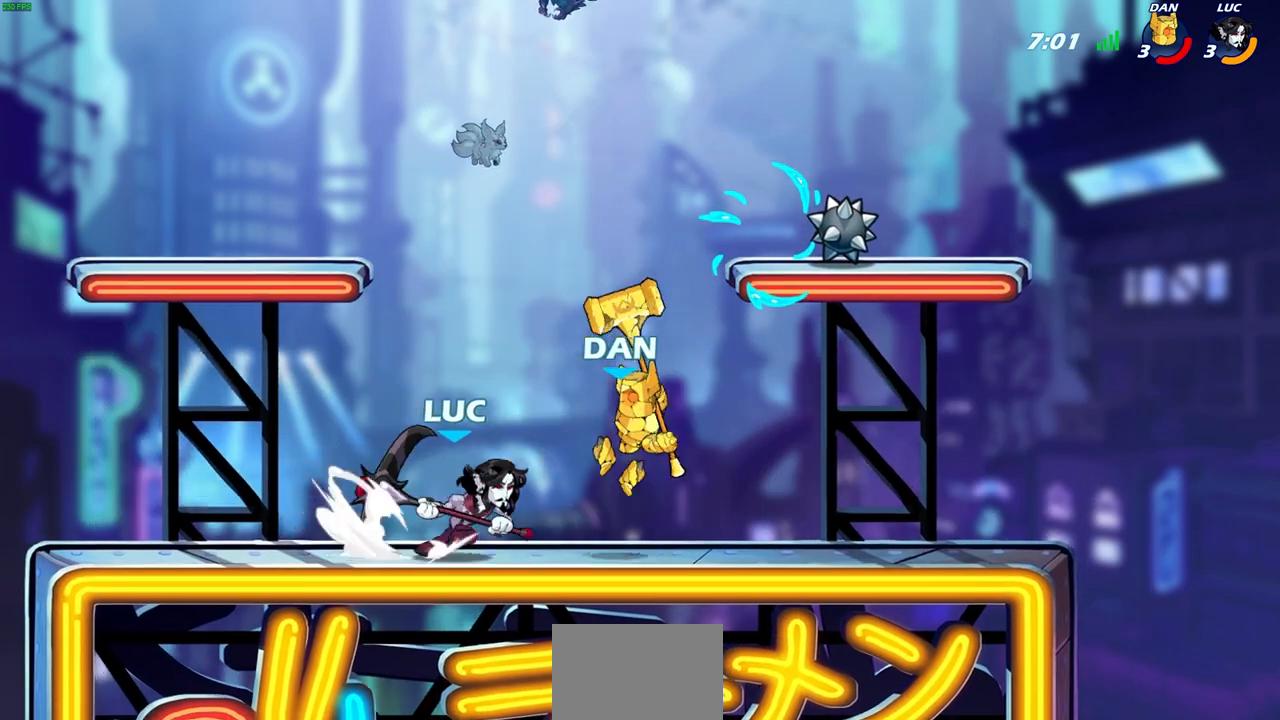
{"buttons": [], "left_stick": "center", "right_stick": "center", "events": [[33, "R1", "up"], [33, "R2", "up"], [33, "left_stick", "left"], [83, "SQUARE", "down"], [200, "SQUARE", "up"], [467, "left_stick", "center"]]}
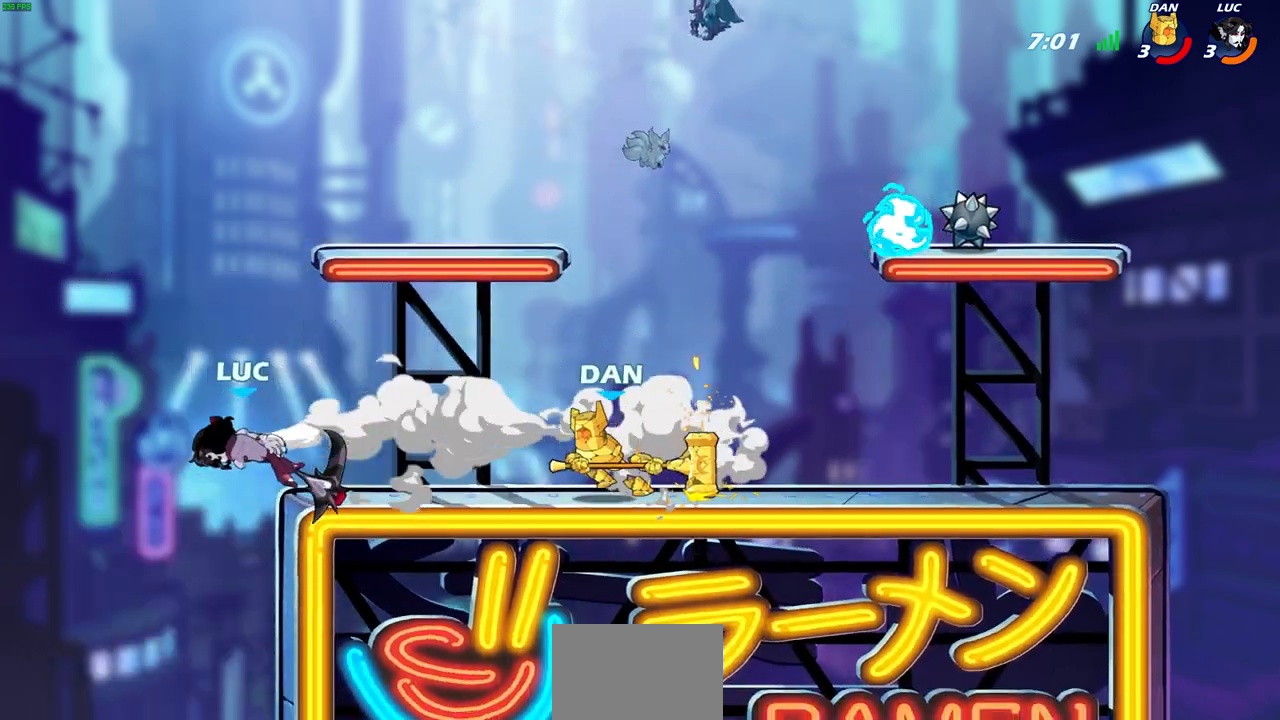
{"buttons": [], "left_stick": "right", "right_stick": "center", "events": [[33, "left_stick", "right"], [200, "R2", "down"], [200, "left_stick", "down"], [233, "SQUARE", "down"], [367, "SQUARE", "up"], [367, "left_stick", "right"], [400, "R2", "up"]]}
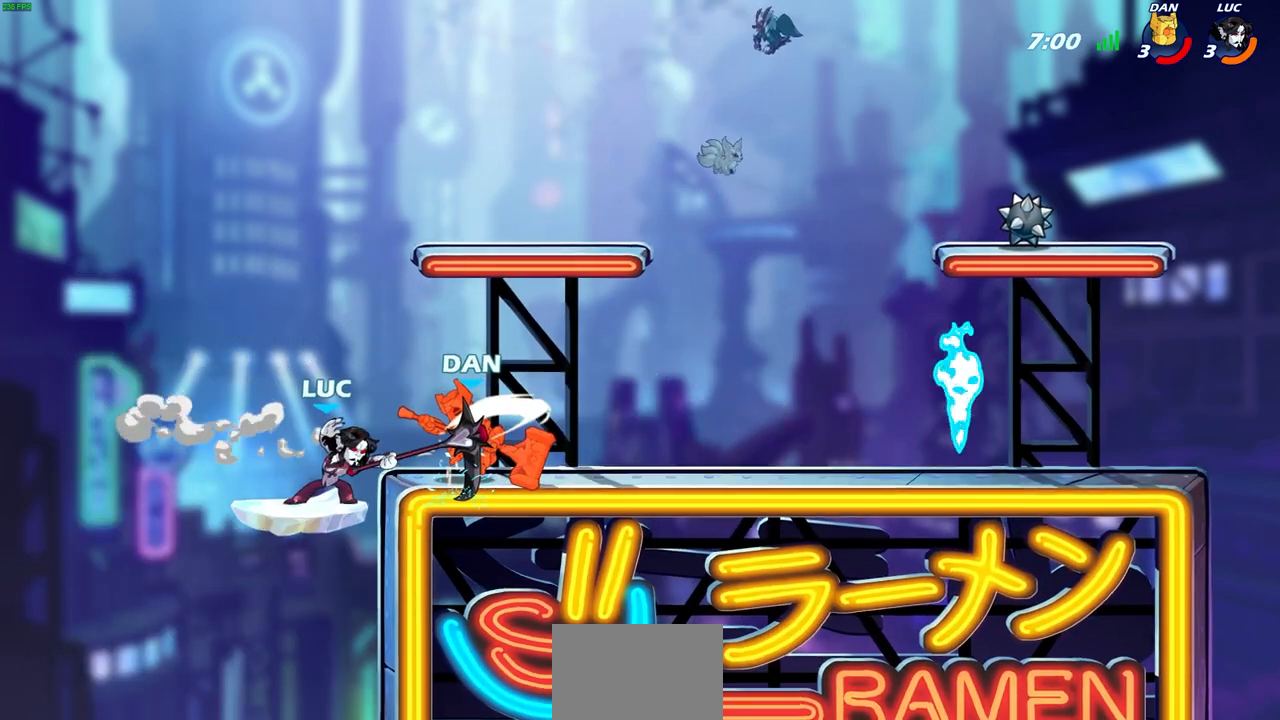
{"buttons": [], "left_stick": "right", "right_stick": "center", "events": []}
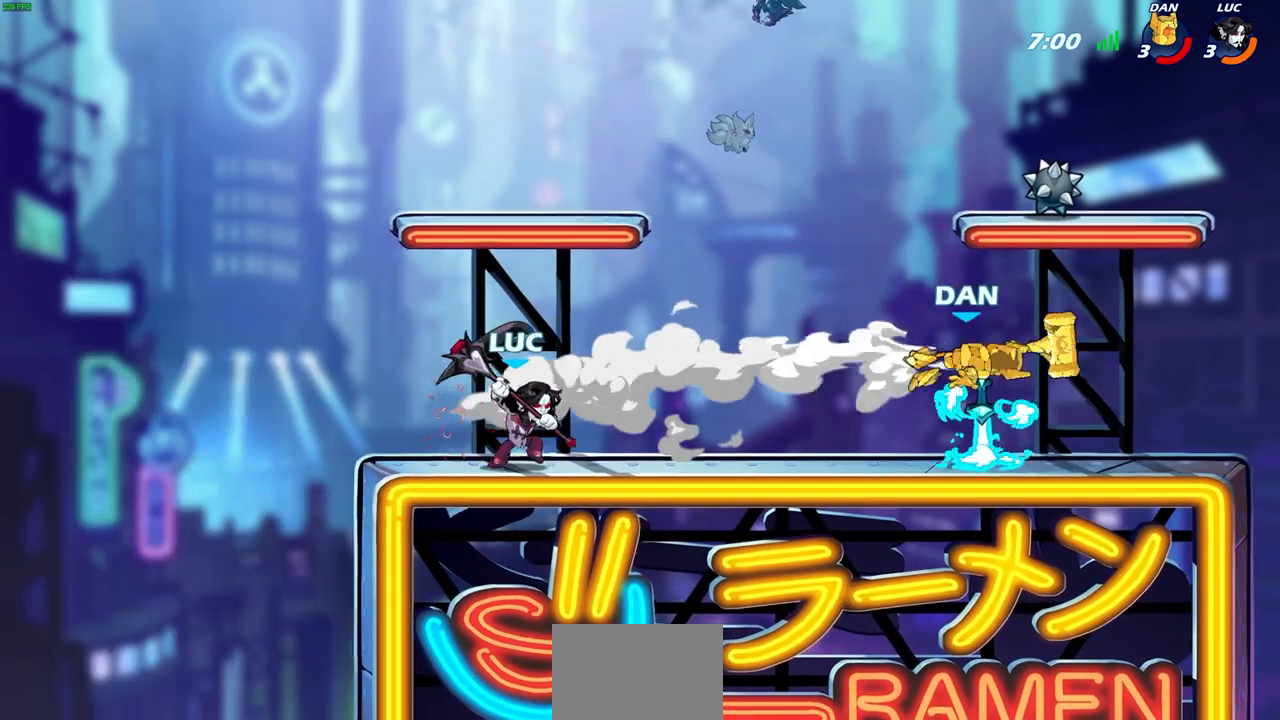
{"buttons": ["R2"], "left_stick": "center", "right_stick": "center", "events": [[400, "R1", "down"], [400, "R2", "down"], [467, "R1", "up"], [467, "left_stick", "center"]]}
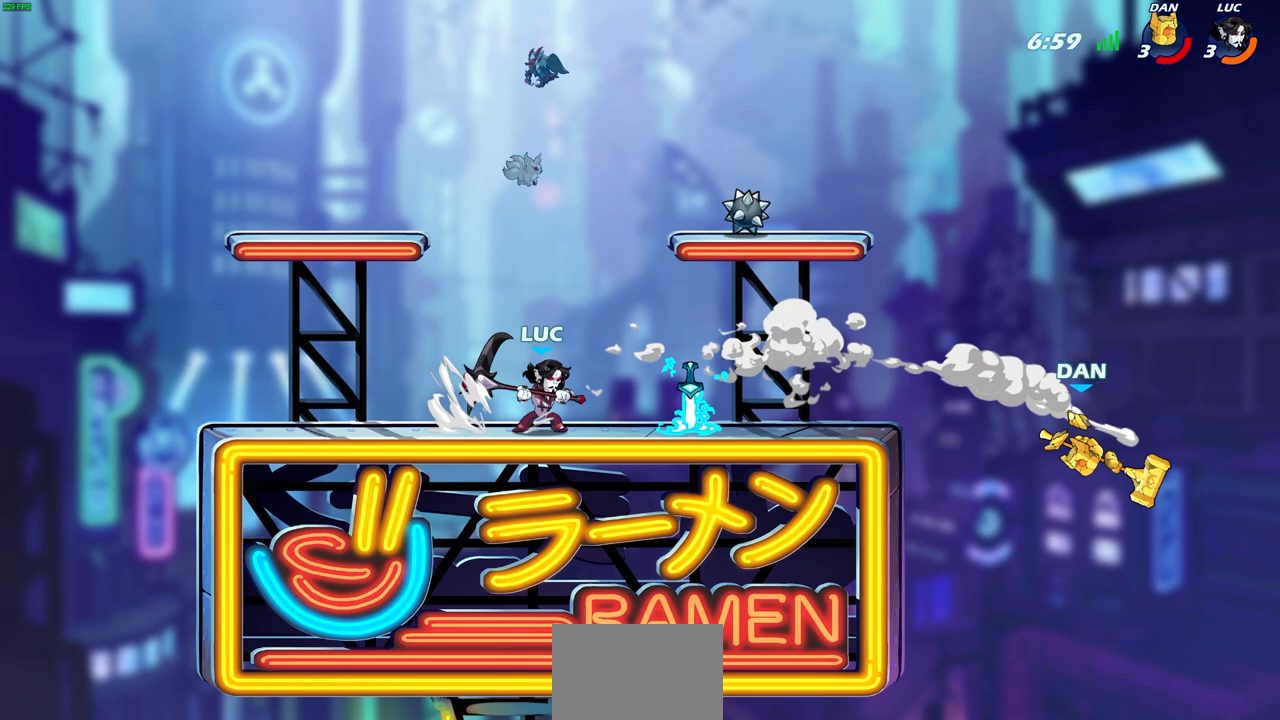
{"buttons": ["R1"], "left_stick": "center", "right_stick": "center", "events": [[17, "R2", "up"], [483, "R1", "down"]]}
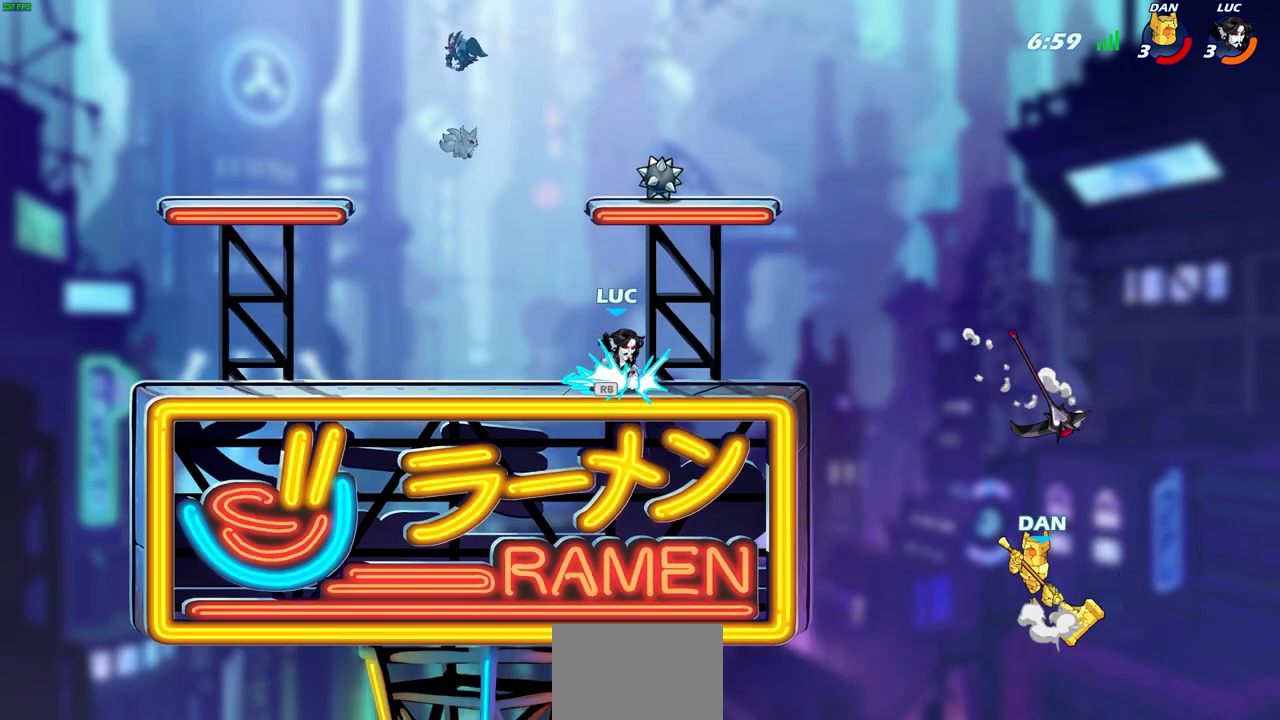
{"buttons": ["CIRCLE"], "left_stick": "down-left", "right_stick": "center", "events": [[67, "R1", "up"], [83, "left_stick", "right"], [383, "R2", "down"], [417, "CIRCLE", "down"], [417, "left_stick", "down-left"], [483, "R2", "up"]]}
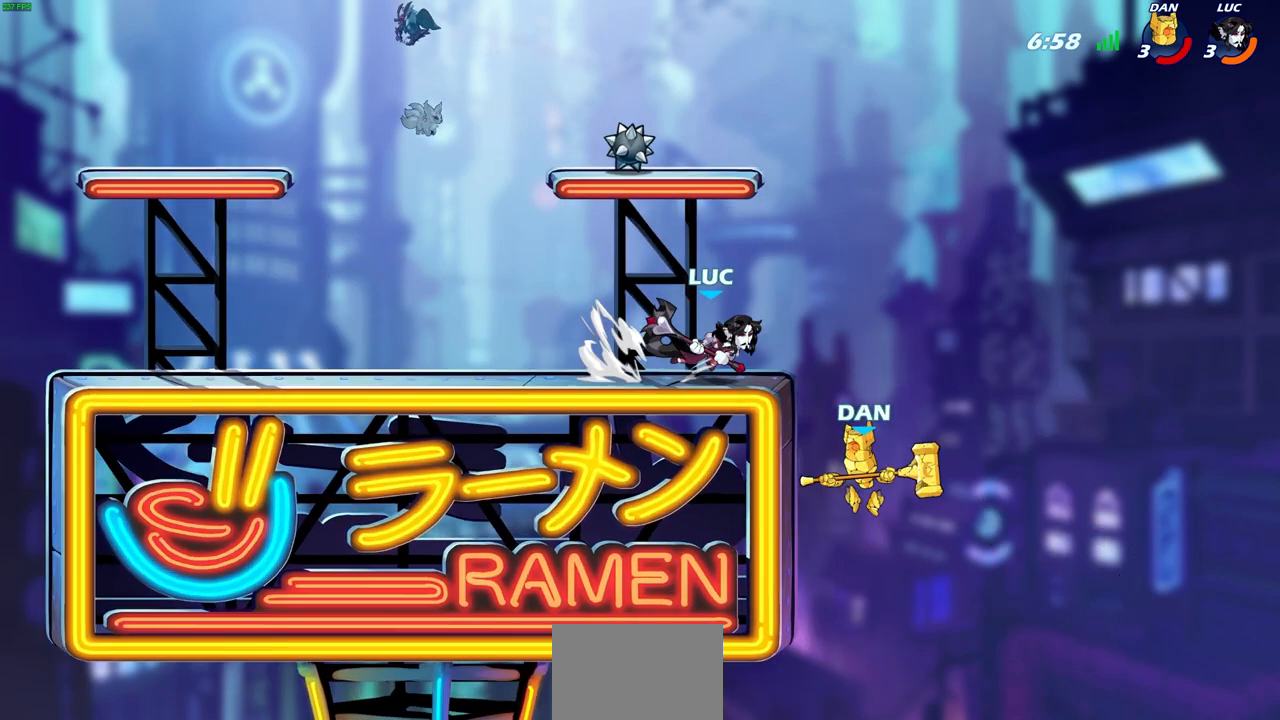
{"buttons": [], "left_stick": "center", "right_stick": "center", "events": [[17, "CIRCLE", "up"], [67, "left_stick", "center"]]}
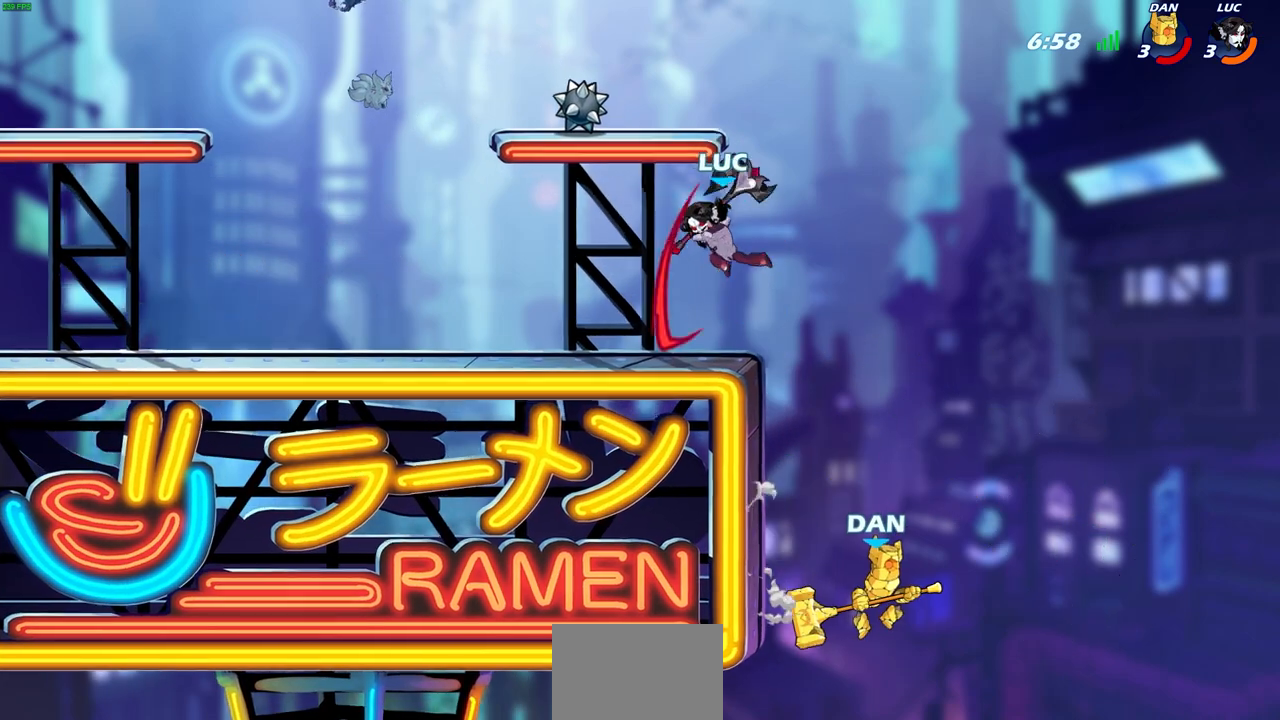
{"buttons": [], "left_stick": "center", "right_stick": "center", "events": []}
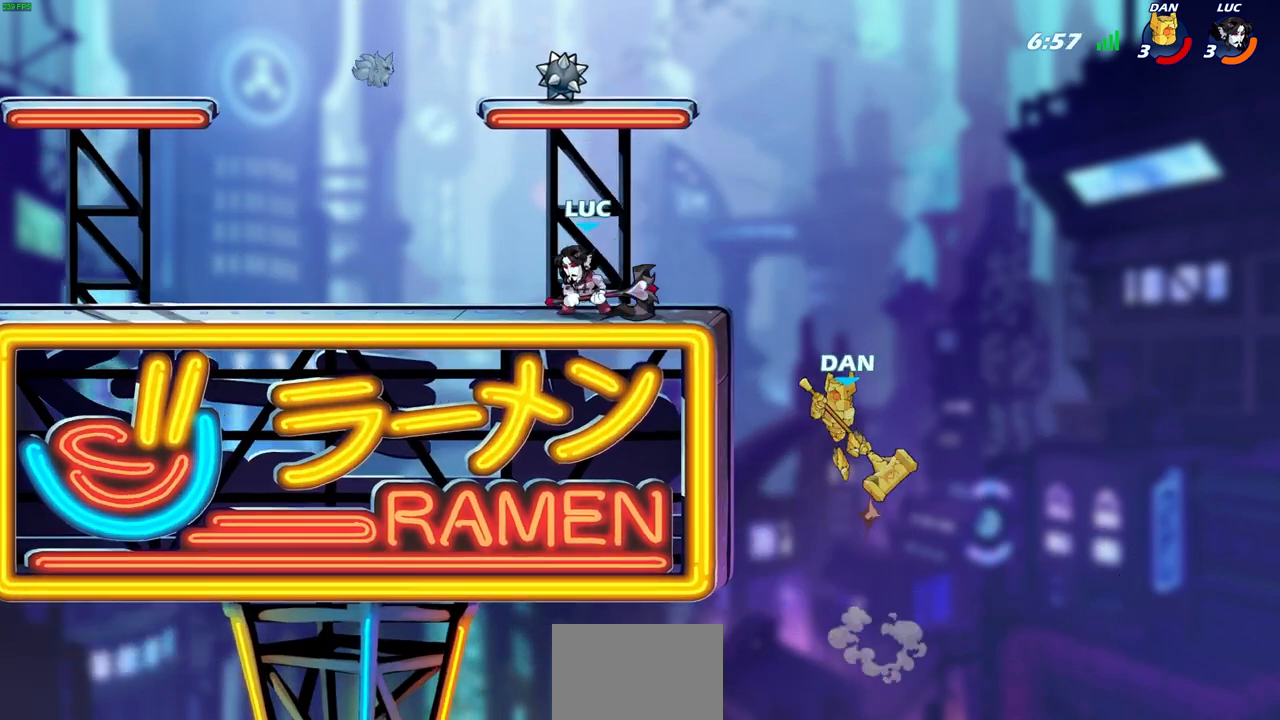
{"buttons": [], "left_stick": "center", "right_stick": "center", "events": [[83, "left_stick", "right"], [167, "left_stick", "center"], [200, "SQUARE", "down"], [283, "SQUARE", "up"], [383, "SQUARE", "down"], [483, "SQUARE", "up"]]}
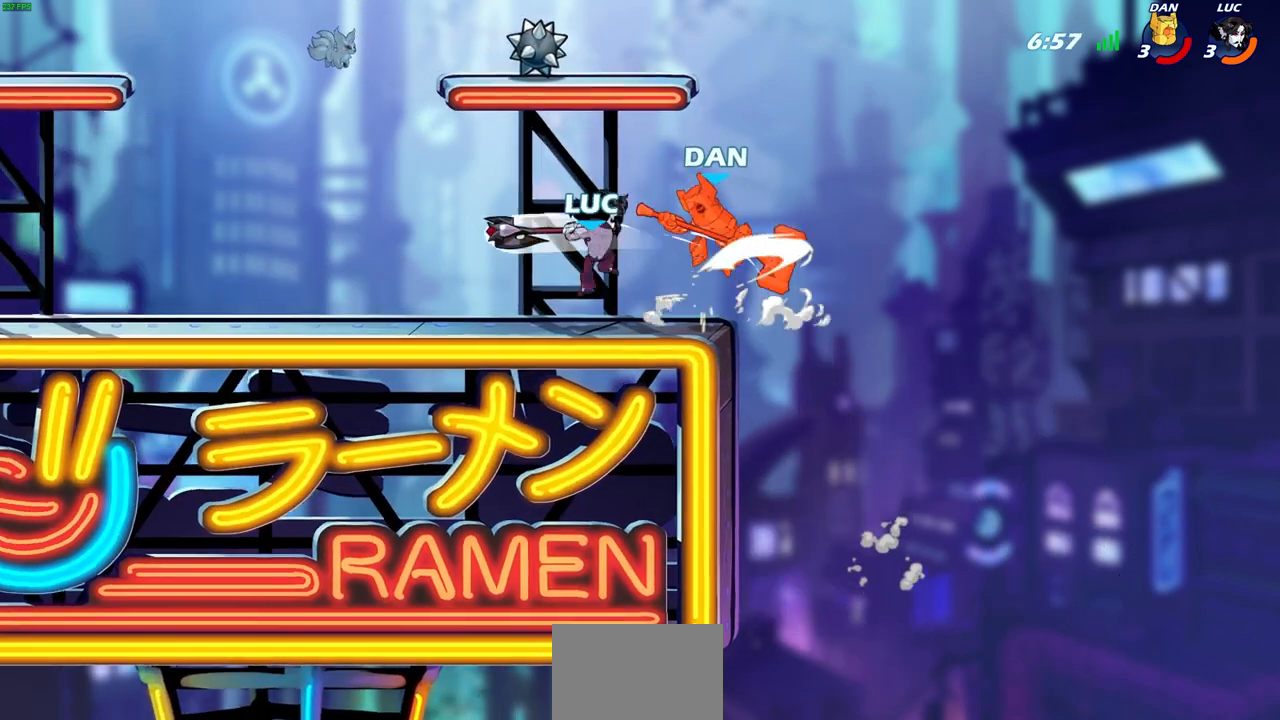
{"buttons": [], "left_stick": "center", "right_stick": "center", "events": [[67, "SQUARE", "down"], [150, "SQUARE", "up"], [217, "SQUARE", "down"], [333, "SQUARE", "up"]]}
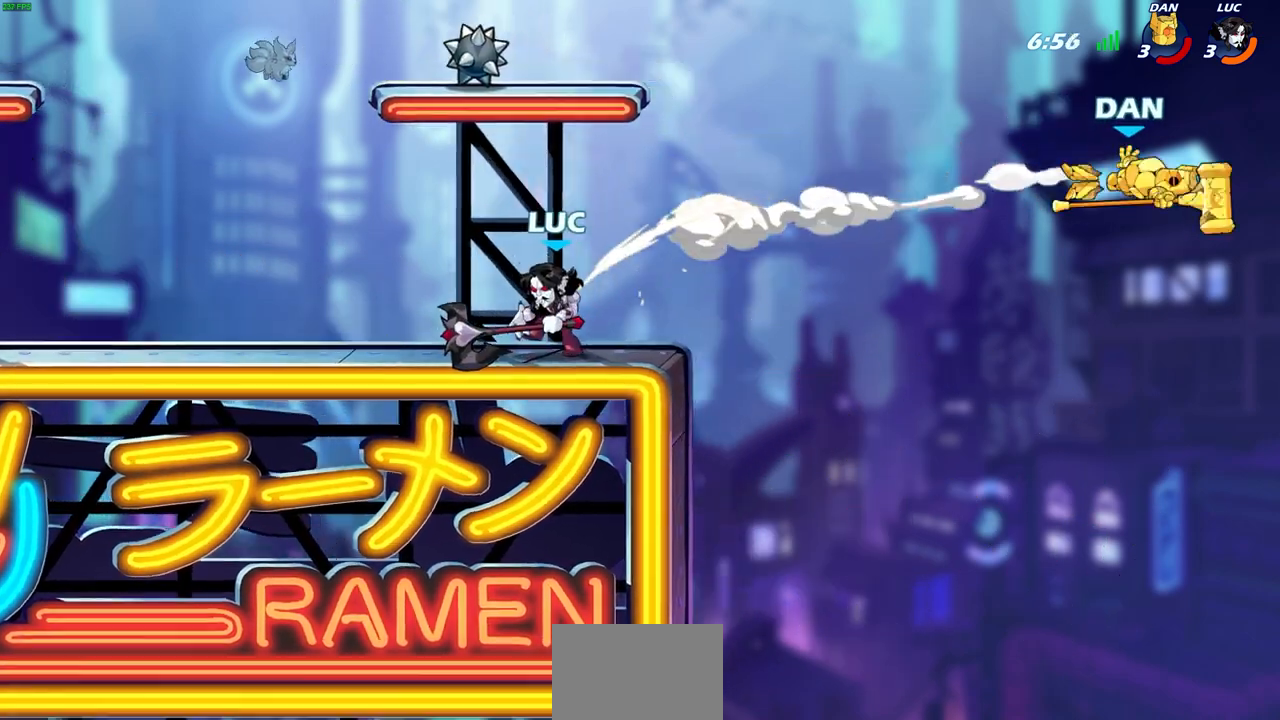
{"buttons": [], "left_stick": "center", "right_stick": "center", "events": [[50, "left_stick", "up-right"], [133, "R1", "down"], [133, "R2", "down"], [233, "R1", "up"], [250, "R2", "up"], [333, "R1", "down"], [367, "R1", "up"], [367, "left_stick", "center"]]}
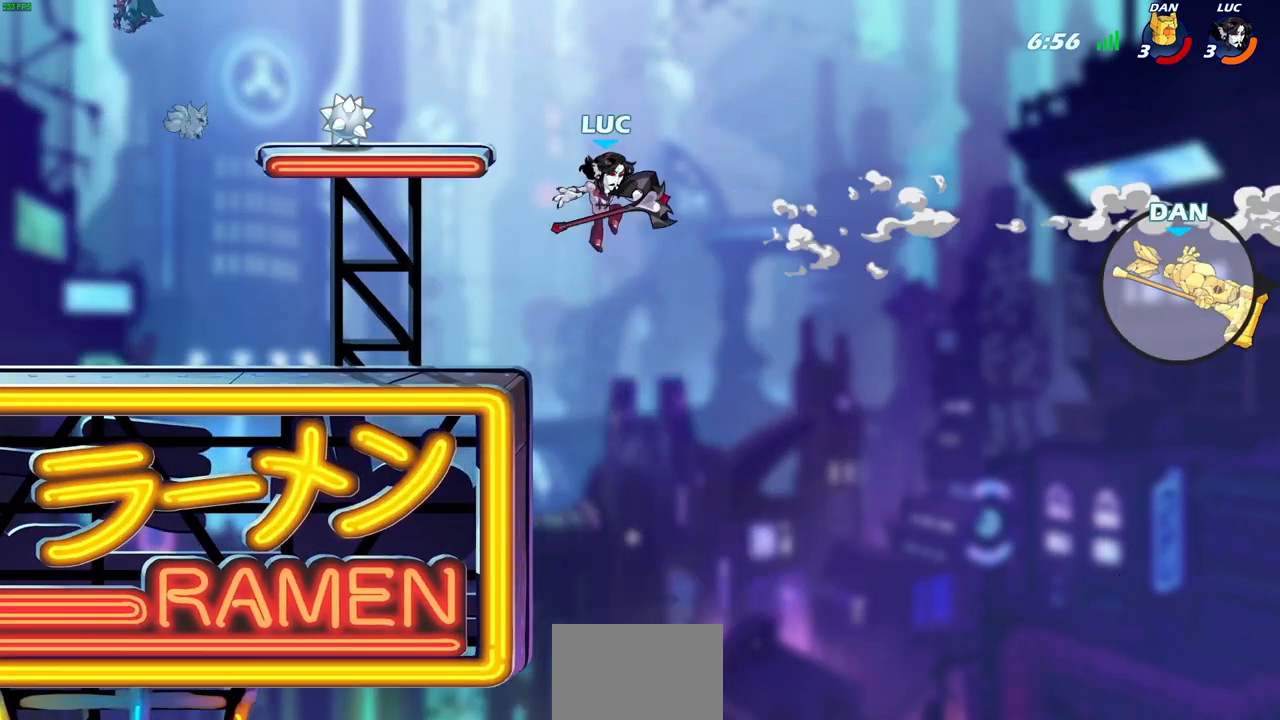
{"buttons": [], "left_stick": "left", "right_stick": "center", "events": [[183, "left_stick", "left"], [317, "CROSS", "down"], [450, "CROSS", "up"]]}
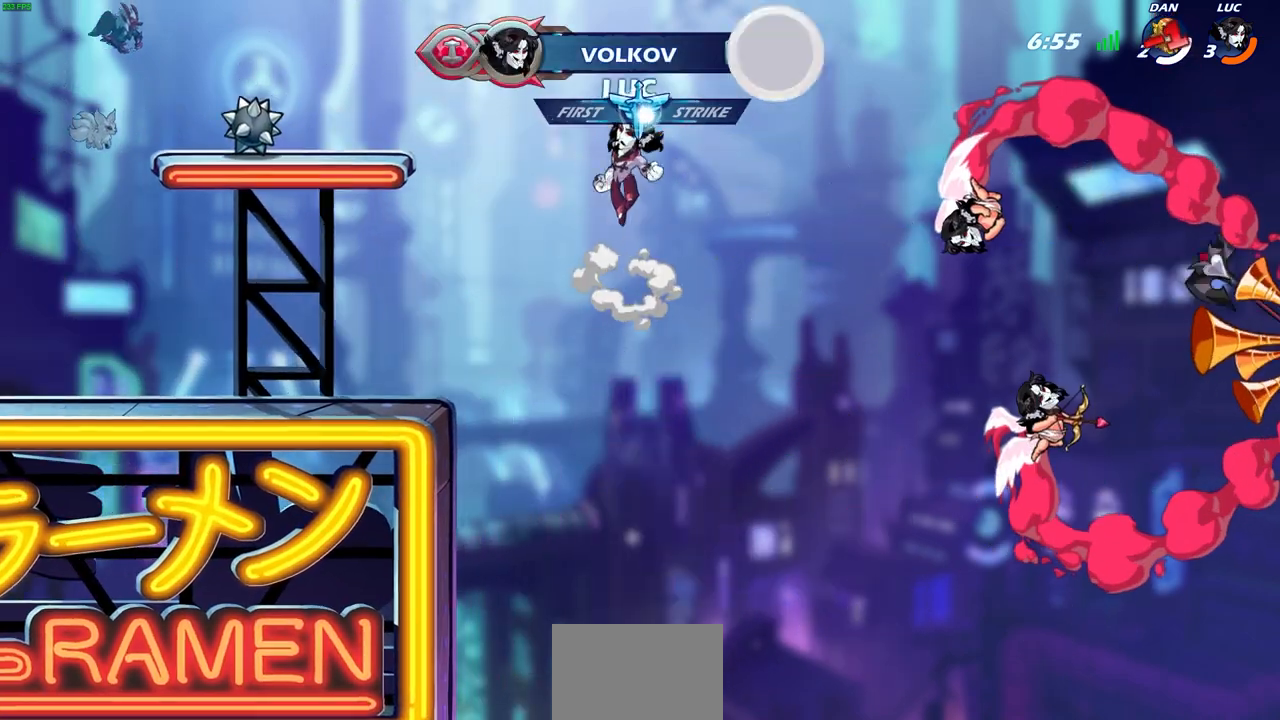
{"buttons": [], "left_stick": "down-left", "right_stick": "center", "events": [[17, "CROSS", "down"], [183, "CROSS", "up"], [317, "left_stick", "down-left"]]}
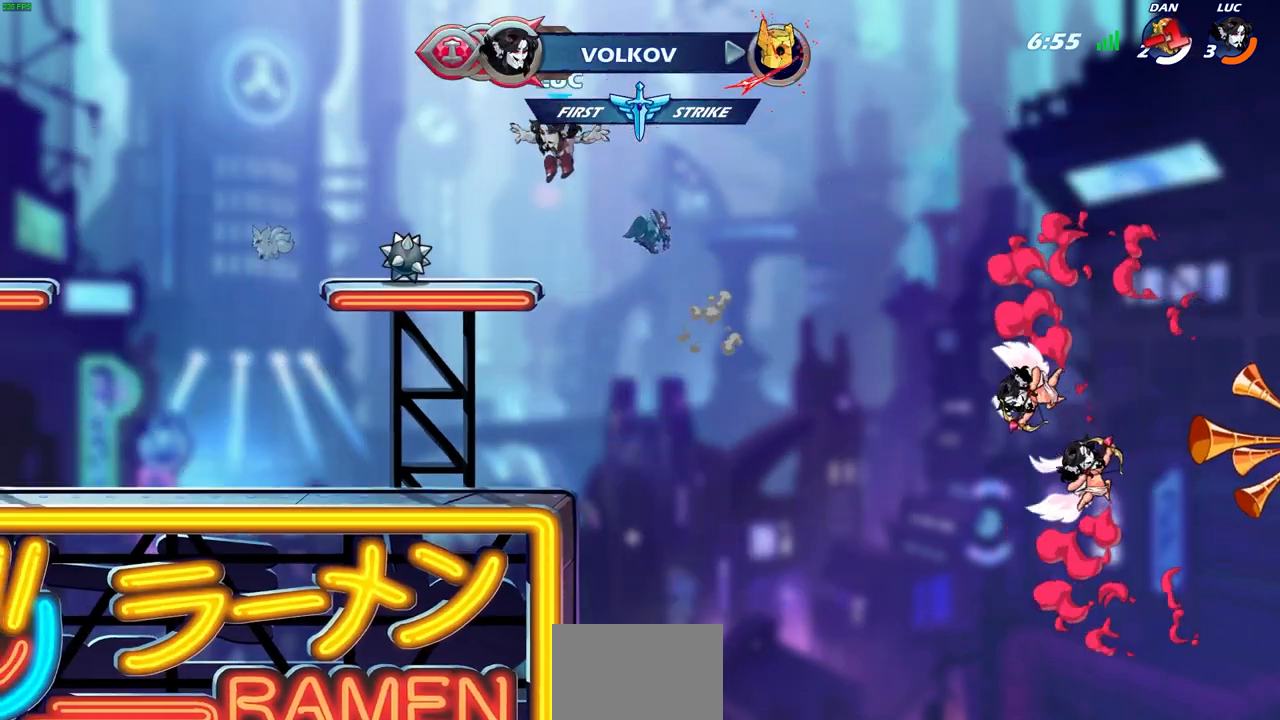
{"buttons": ["CROSS", "R2"], "left_stick": "up-left", "right_stick": "center", "events": [[50, "left_stick", "left"], [167, "R1", "down"], [283, "R1", "up"], [417, "R2", "down"], [467, "CROSS", "down"], [483, "left_stick", "up-left"]]}
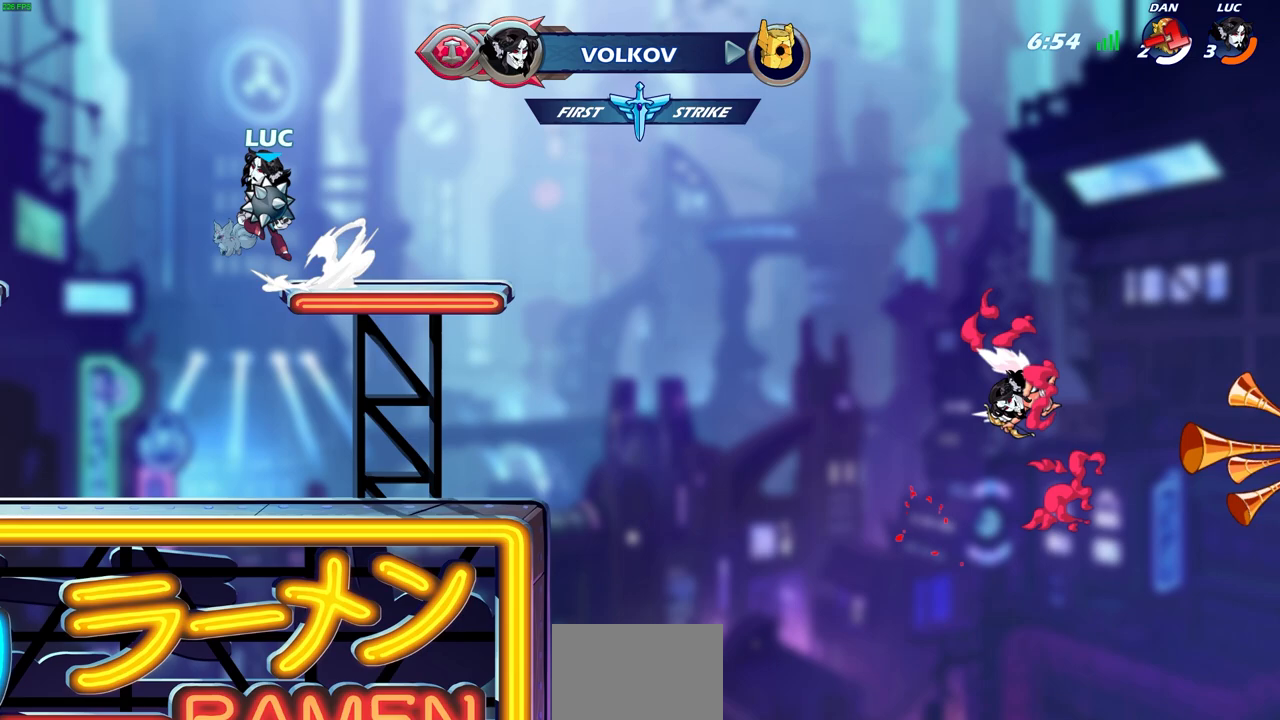
{"buttons": [], "left_stick": "center", "right_stick": "center", "events": [[50, "CIRCLE", "down"], [67, "CROSS", "up"], [117, "R2", "up"], [133, "left_stick", "center"], [367, "CIRCLE", "up"]]}
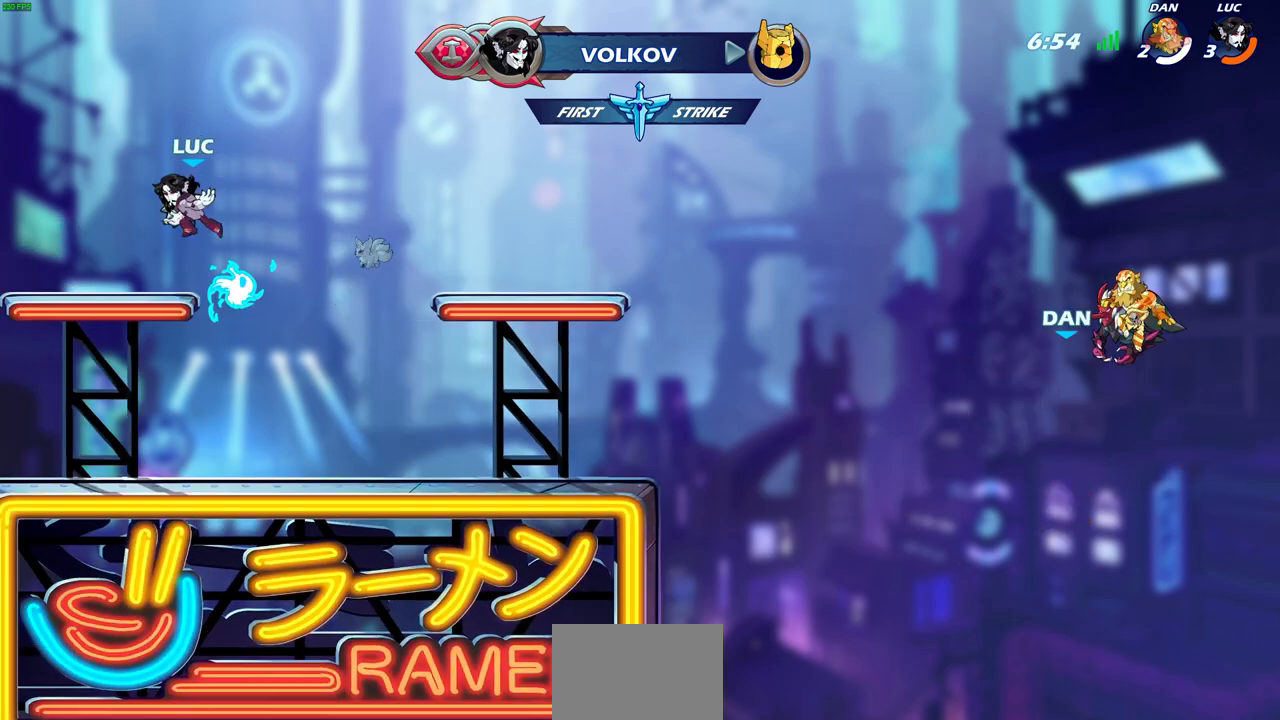
{"buttons": [], "left_stick": "down-right", "right_stick": "center", "events": [[250, "left_stick", "right"], [333, "left_stick", "down-right"]]}
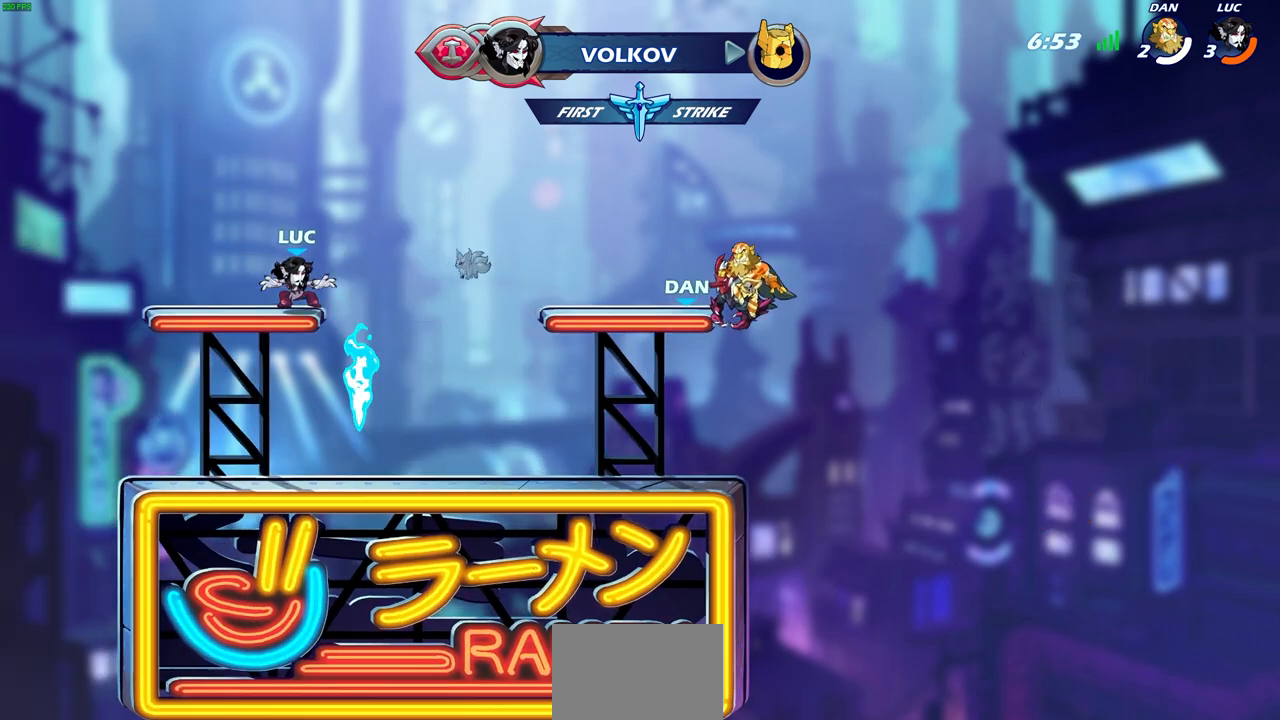
{"buttons": ["CROSS", "R1"], "left_stick": "center", "right_stick": "center", "events": [[83, "left_stick", "center"], [433, "R1", "down"], [500, "CROSS", "down"]]}
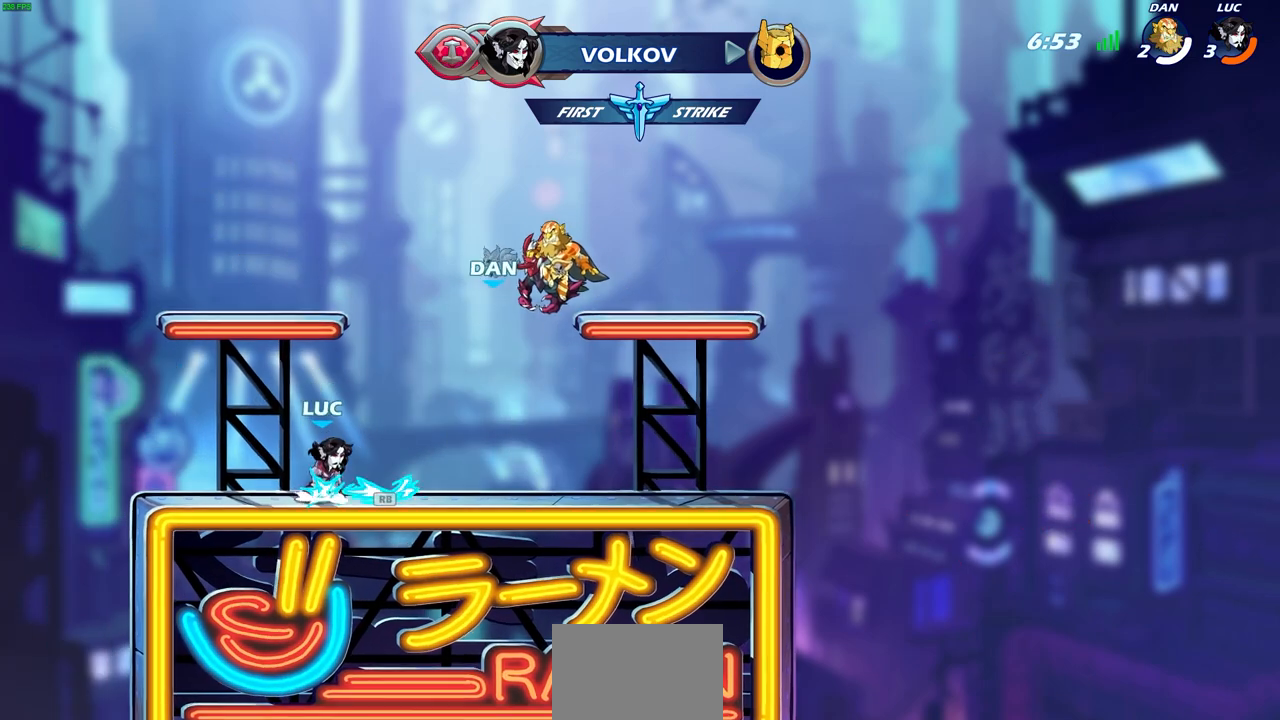
{"buttons": [], "left_stick": "center", "right_stick": "center", "events": [[50, "CROSS", "up"], [50, "R1", "up"], [150, "CIRCLE", "down"], [250, "CIRCLE", "up"]]}
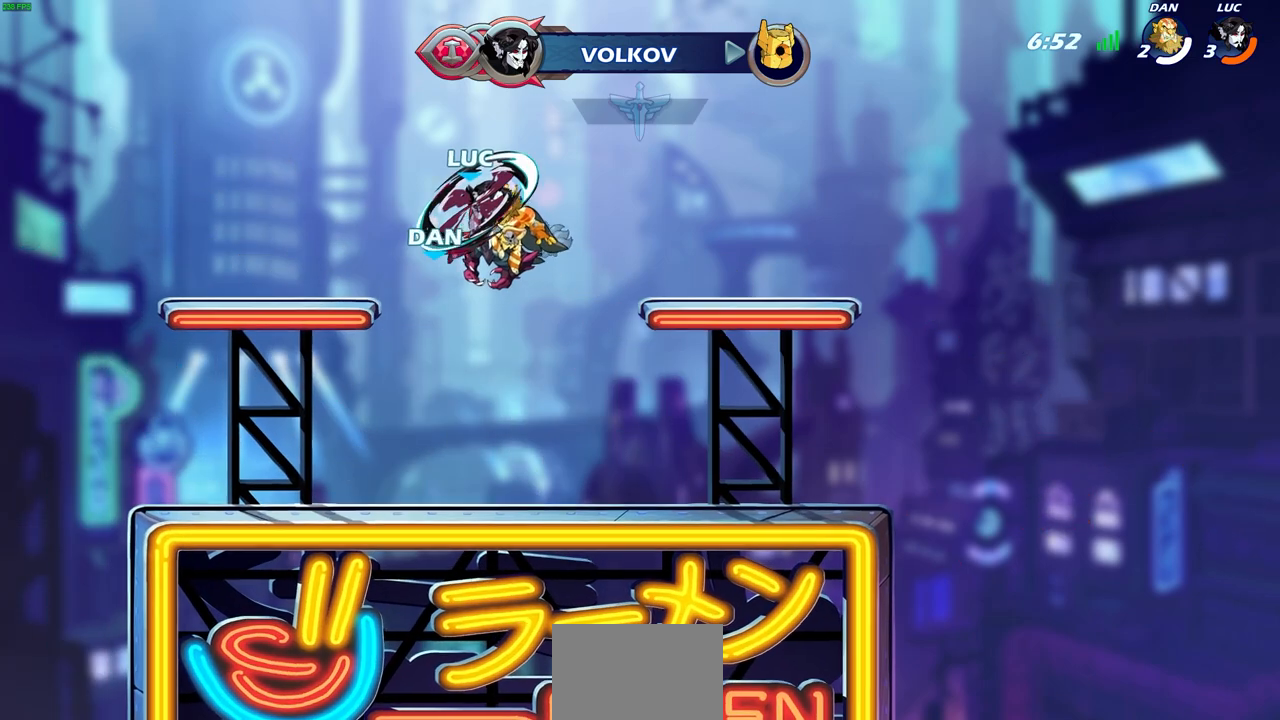
{"buttons": [], "left_stick": "center", "right_stick": "center", "events": []}
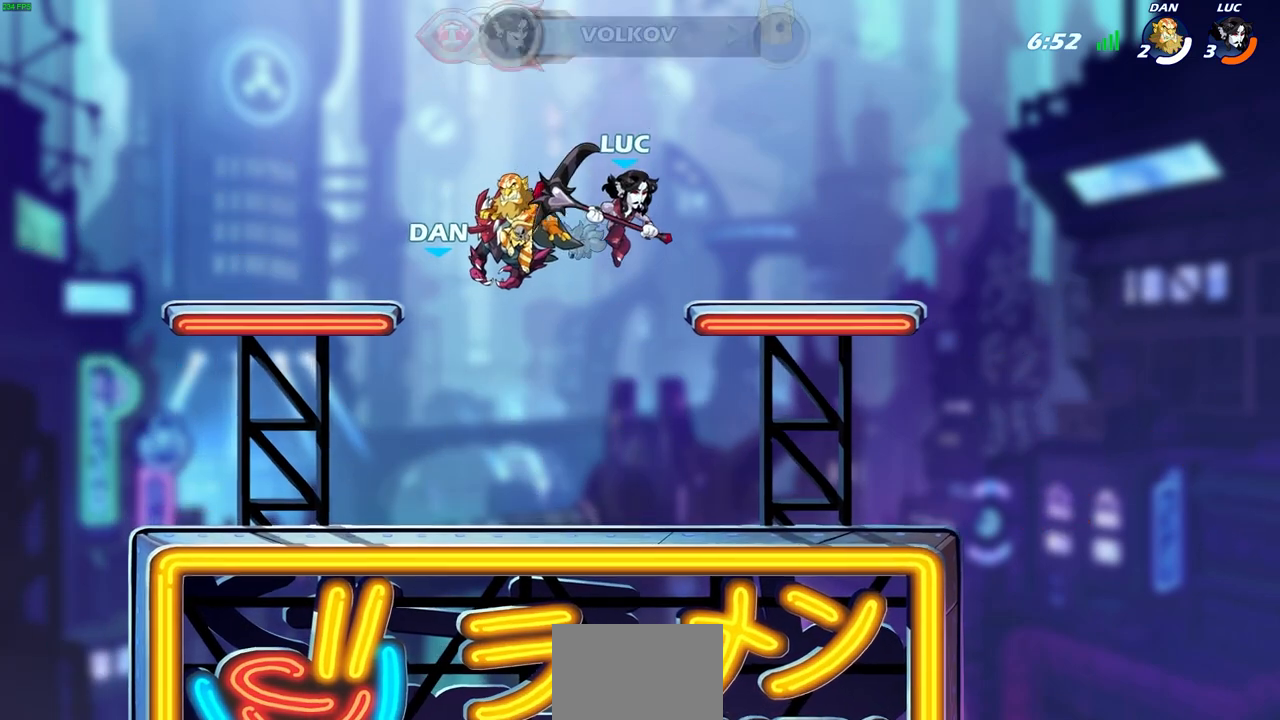
{"buttons": [], "left_stick": "center", "right_stick": "center", "events": []}
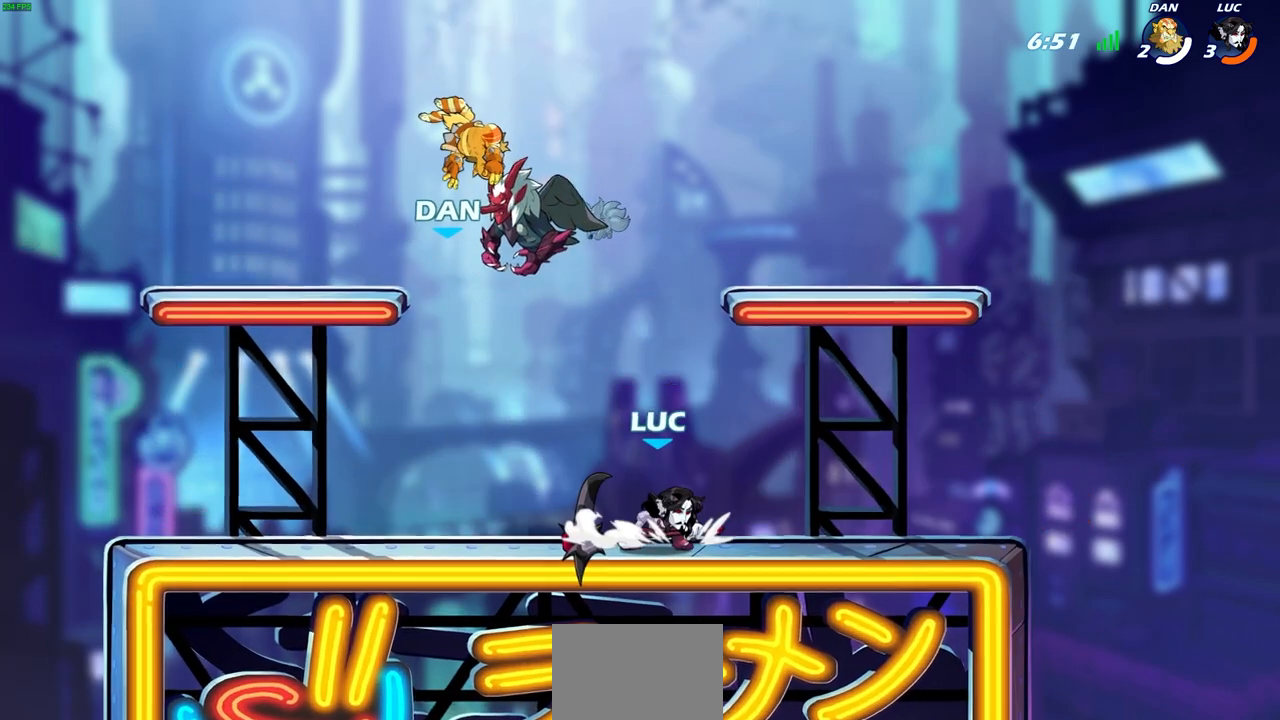
{"buttons": [], "left_stick": "center", "right_stick": "center", "events": []}
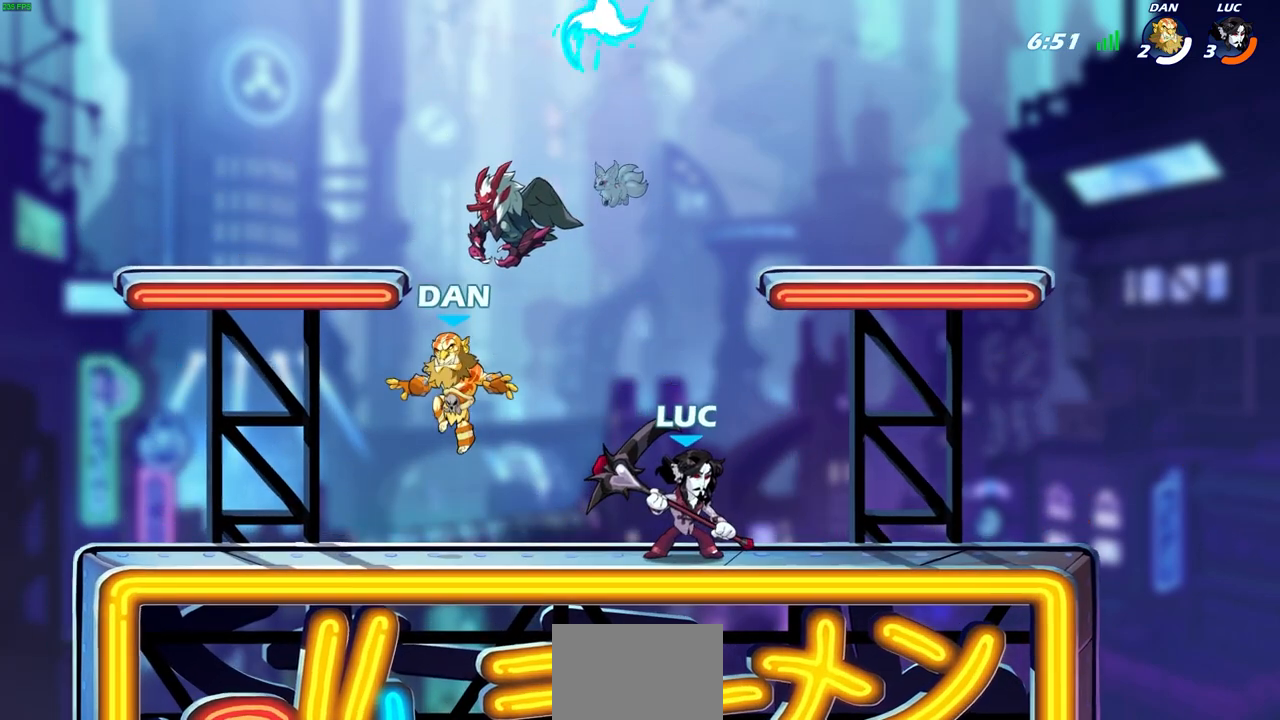
{"buttons": [], "left_stick": "left", "right_stick": "center", "events": [[150, "left_stick", "right"], [433, "left_stick", "left"]]}
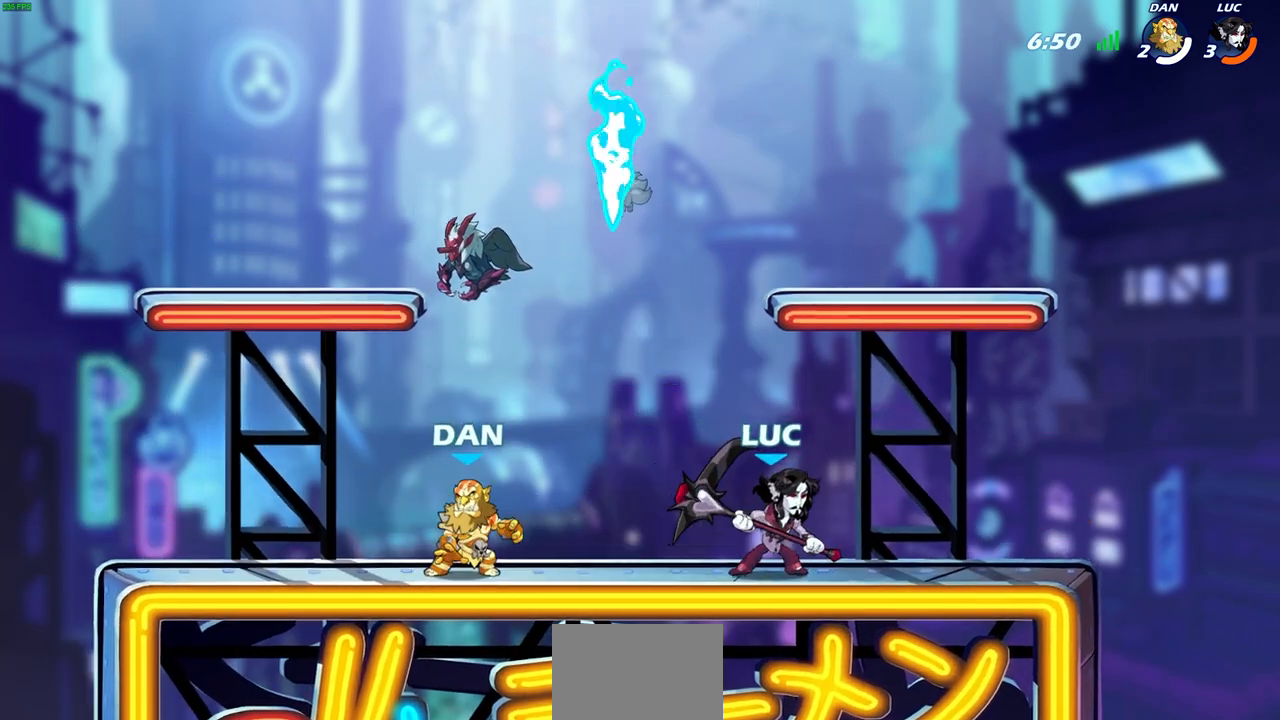
{"buttons": [], "left_stick": "center", "right_stick": "center", "events": [[83, "left_stick", "center"]]}